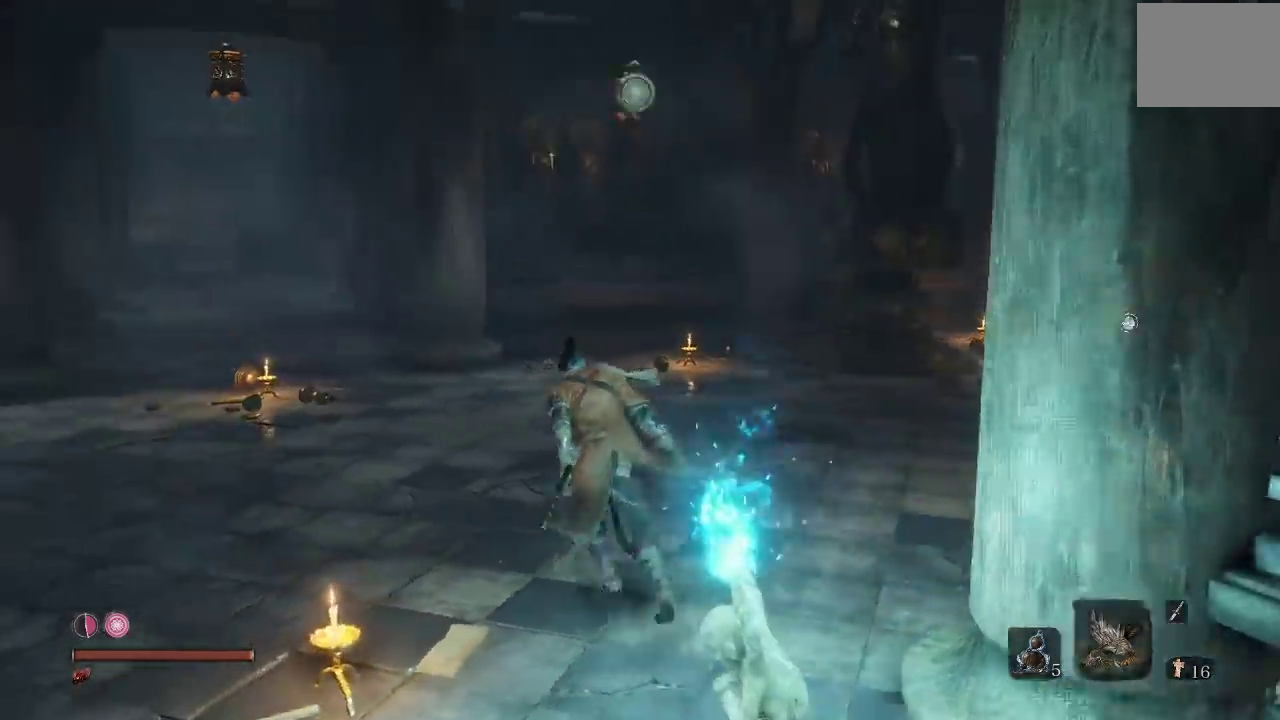
Gameplay with a controller (Xbox layout); each line is a JSON object with the inputs held at the frame after it. "events" lists button and stick changes between this image and that frame as [ms after this image, input, new state], when the widget could be followed in between.
{"buttons": [], "left_stick": "up-left", "right_stick": "up-right", "events": [[33, "right_stick", "up"], [83, "right_stick", "center"], [317, "right_stick", "right"], [450, "right_stick", "up-right"], [467, "left_stick", "up-left"]]}
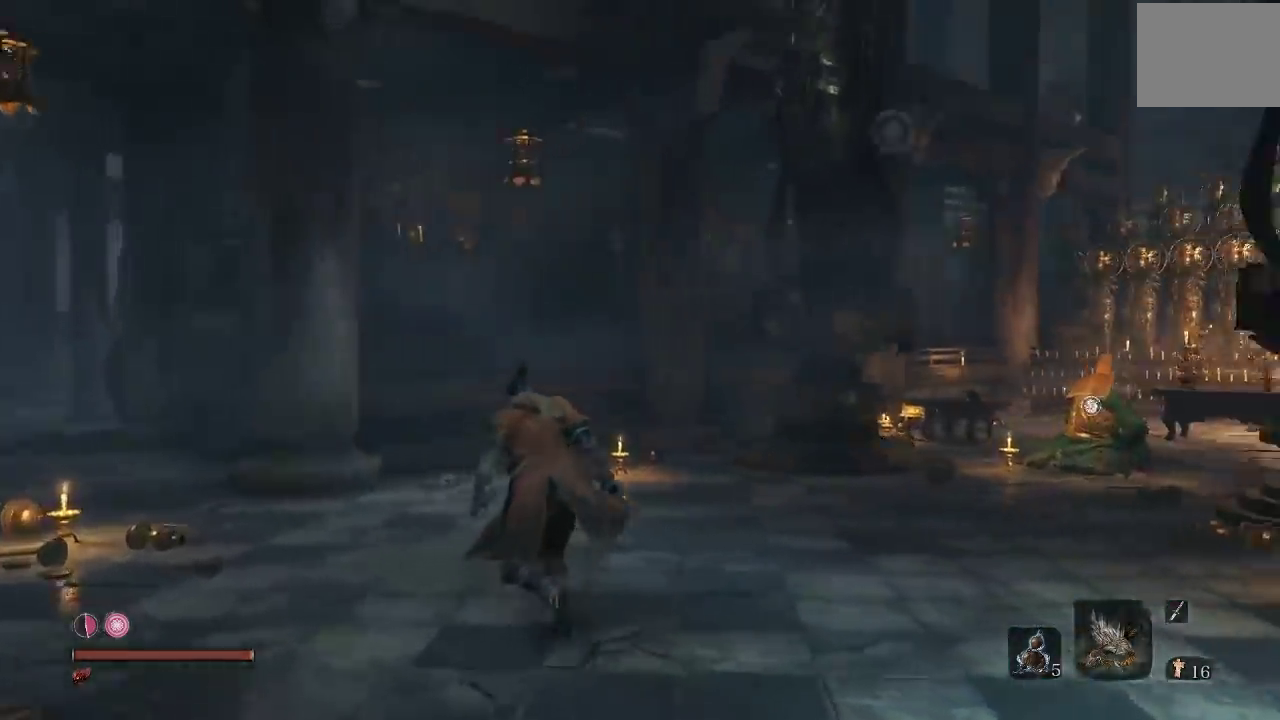
{"buttons": [], "left_stick": "down", "right_stick": "up-right", "events": [[133, "left_stick", "up"], [300, "right_stick", "right"], [317, "left_stick", "down-left"], [467, "left_stick", "down"], [467, "right_stick", "up-right"]]}
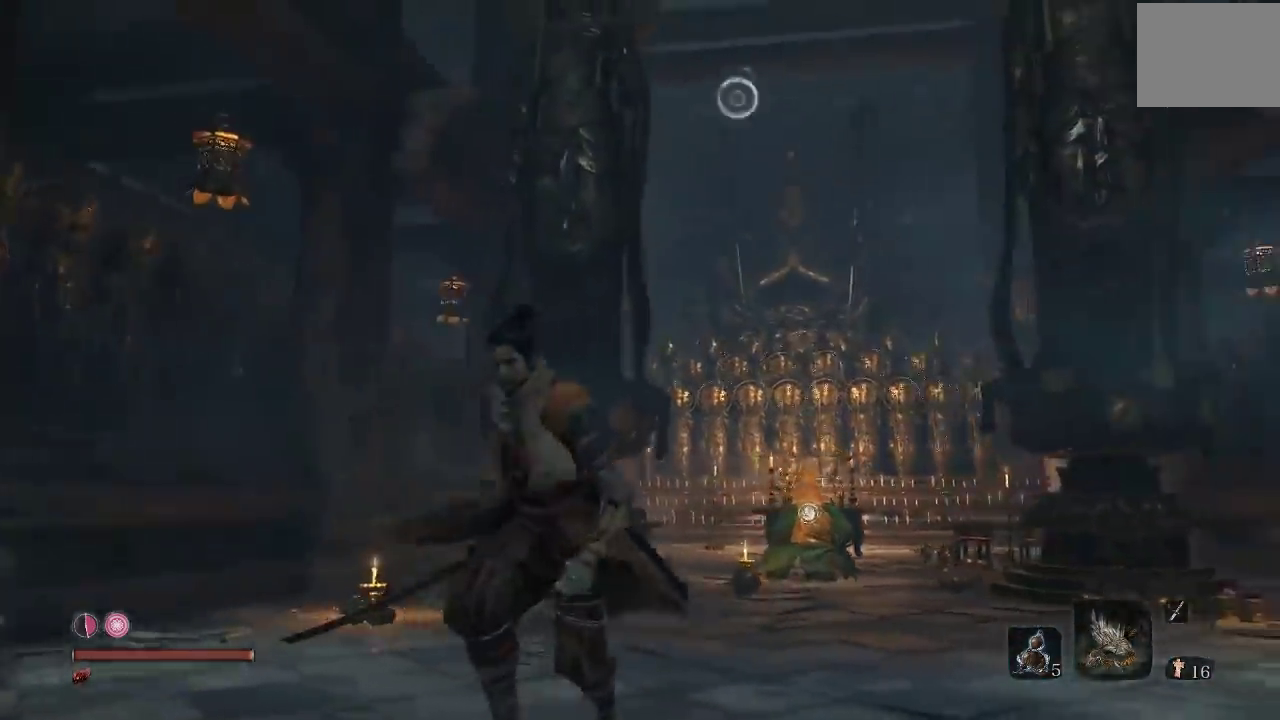
{"buttons": [], "left_stick": "up", "right_stick": "center", "events": [[67, "right_stick", "right"], [83, "left_stick", "down-right"], [150, "left_stick", "right"], [217, "left_stick", "up-right"], [217, "right_stick", "up-right"], [267, "right_stick", "center"], [317, "left_stick", "up"]]}
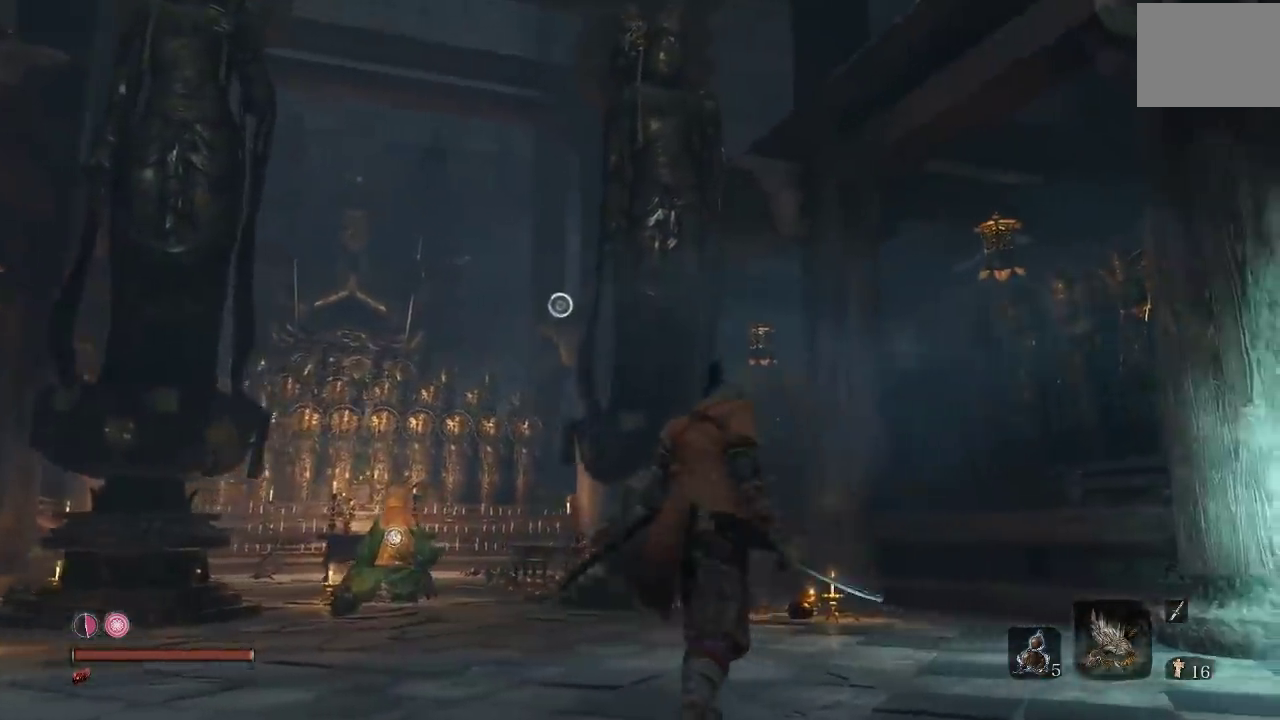
{"buttons": [], "left_stick": "up-left", "right_stick": "center", "events": [[33, "right_stick", "left"], [150, "right_stick", "center"], [283, "left_stick", "up-left"]]}
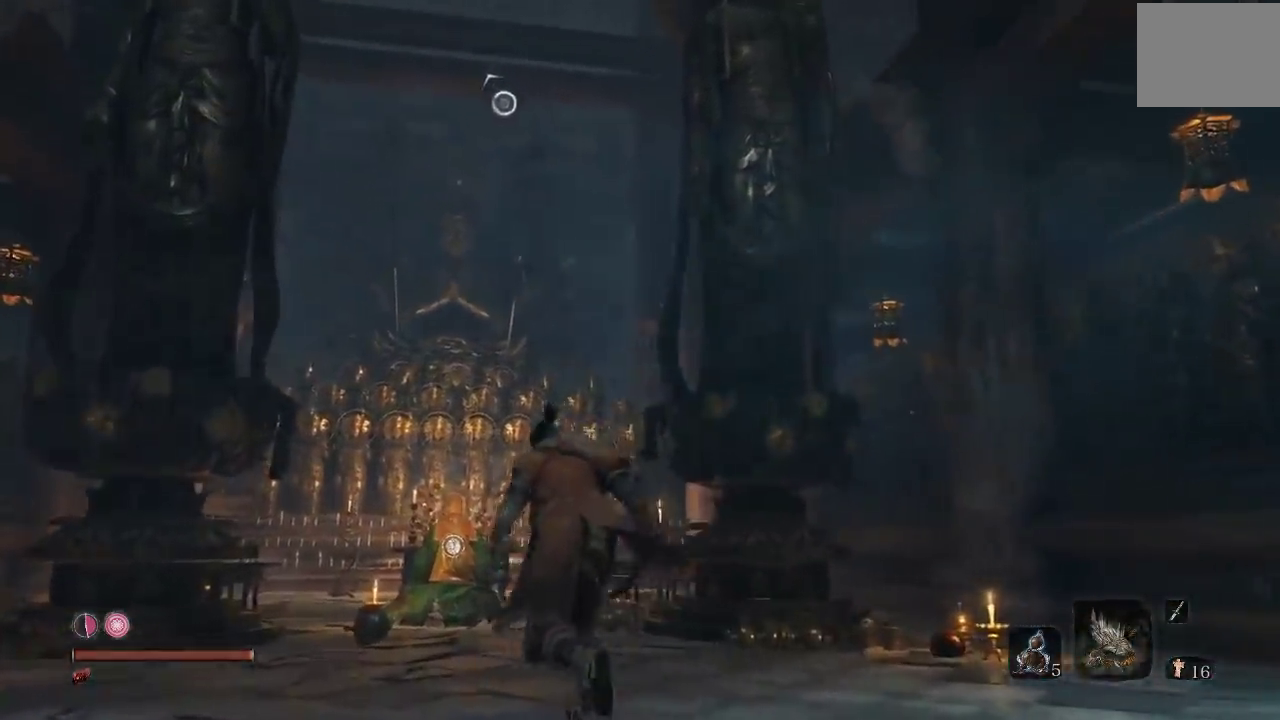
{"buttons": [], "left_stick": "down", "right_stick": "center", "events": [[33, "left_stick", "left"], [133, "left_stick", "down-left"], [133, "right_stick", "up-right"], [267, "left_stick", "down"], [267, "right_stick", "up"], [317, "right_stick", "center"]]}
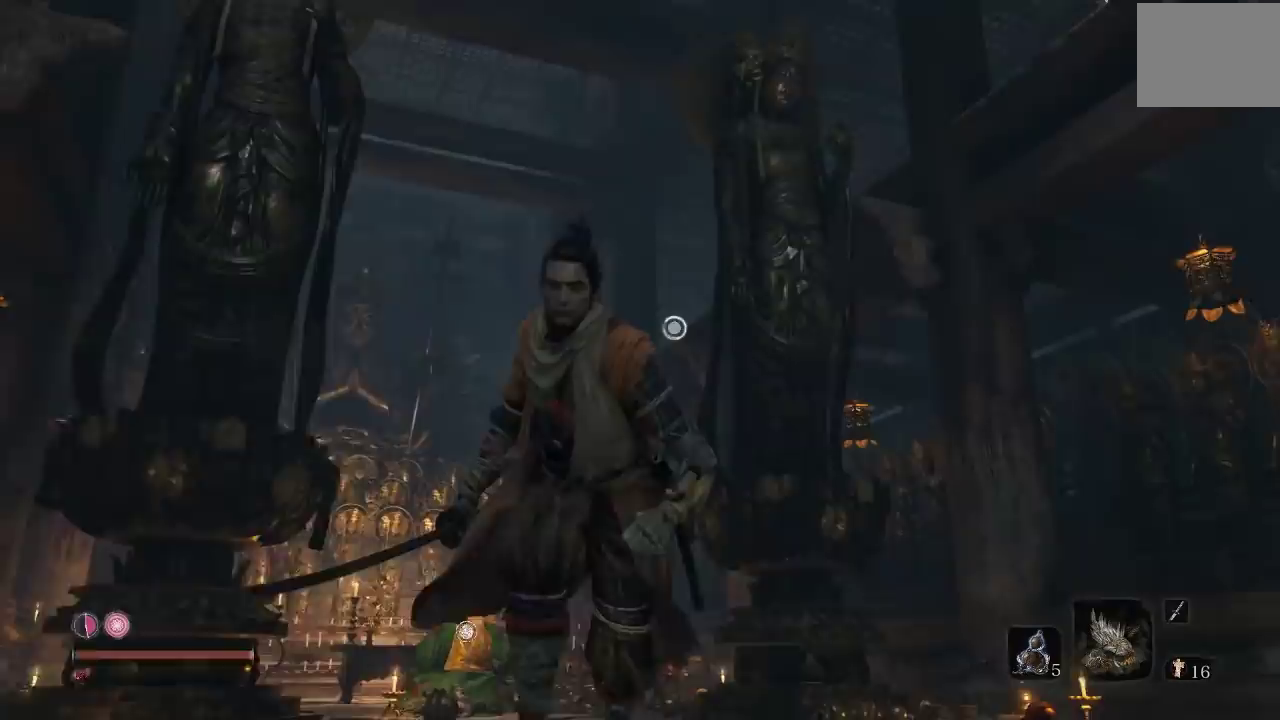
{"buttons": [], "left_stick": "up-right", "right_stick": "left", "events": [[67, "right_stick", "up-left"], [200, "right_stick", "center"], [333, "left_stick", "down-left"], [433, "left_stick", "up-right"], [450, "right_stick", "left"]]}
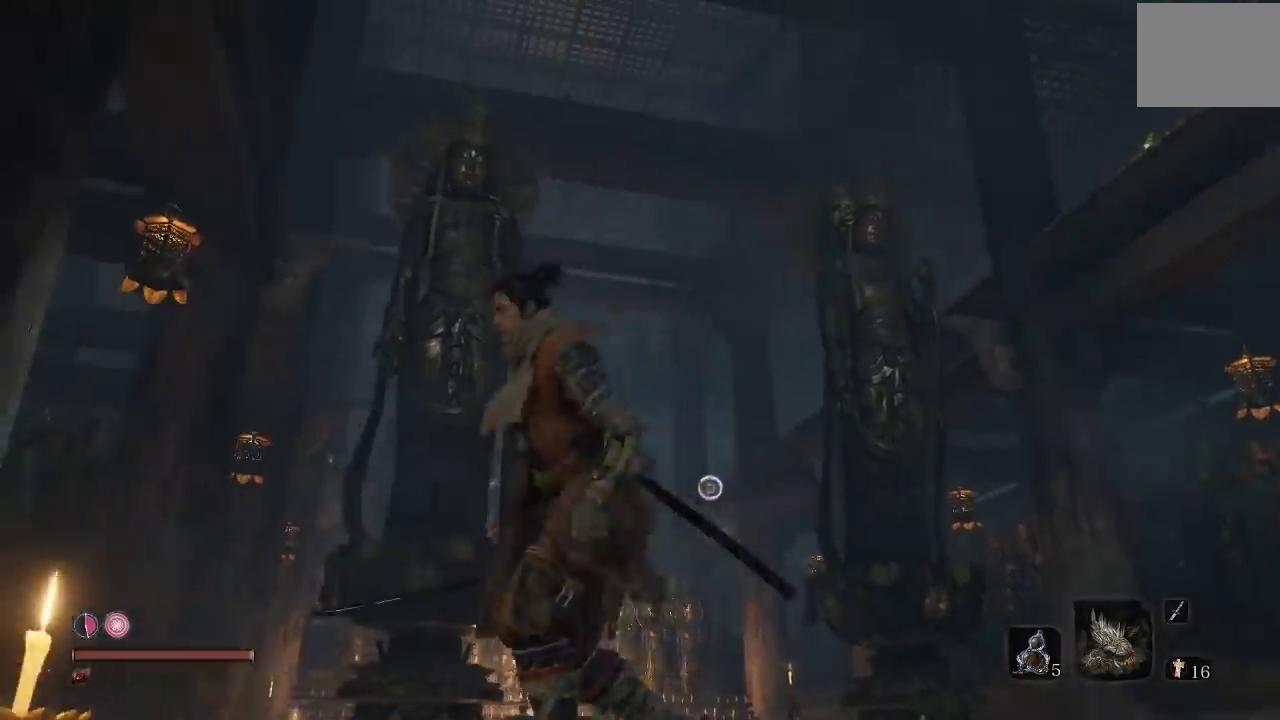
{"buttons": [], "left_stick": "up", "right_stick": "left", "events": [[83, "right_stick", "center"], [150, "left_stick", "up"], [200, "A", "down"], [317, "A", "up"], [433, "right_stick", "left"]]}
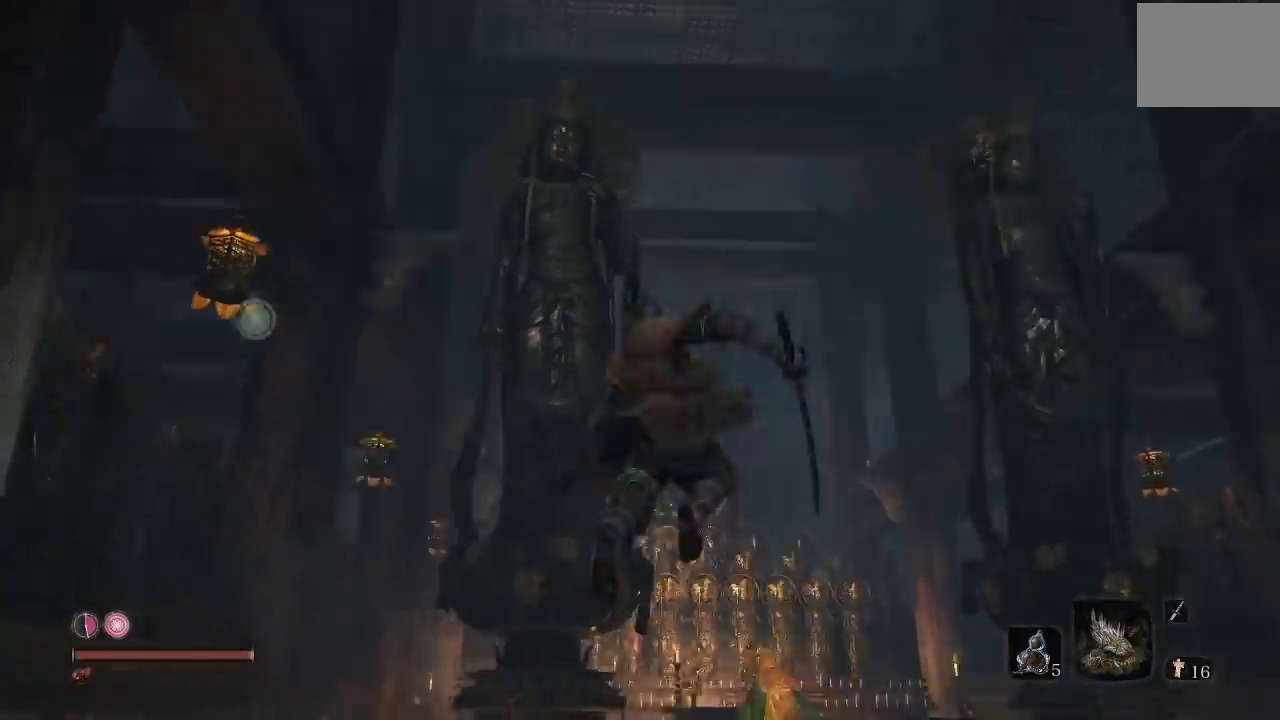
{"buttons": [], "left_stick": "up-right", "right_stick": "center", "events": [[83, "right_stick", "center"], [133, "left_stick", "up-right"]]}
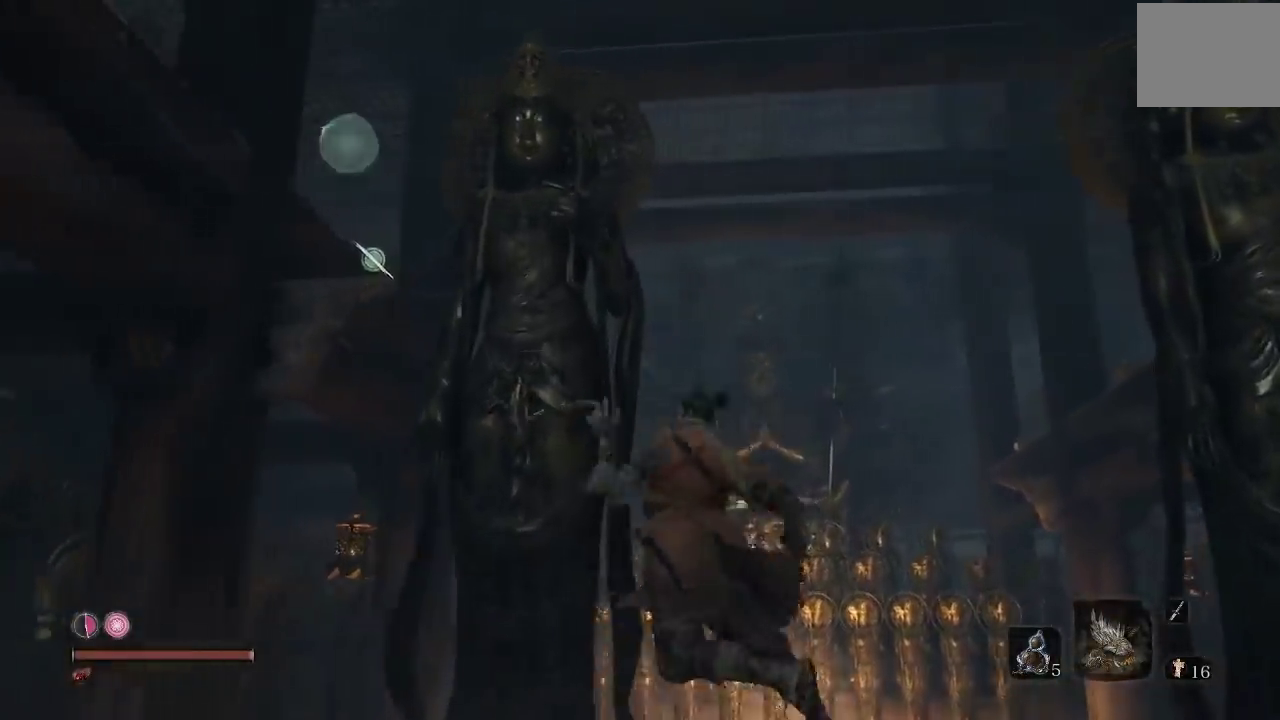
{"buttons": [], "left_stick": "up", "right_stick": "center", "events": [[283, "right_stick", "down"], [317, "left_stick", "up"], [417, "right_stick", "down-right"], [467, "right_stick", "center"]]}
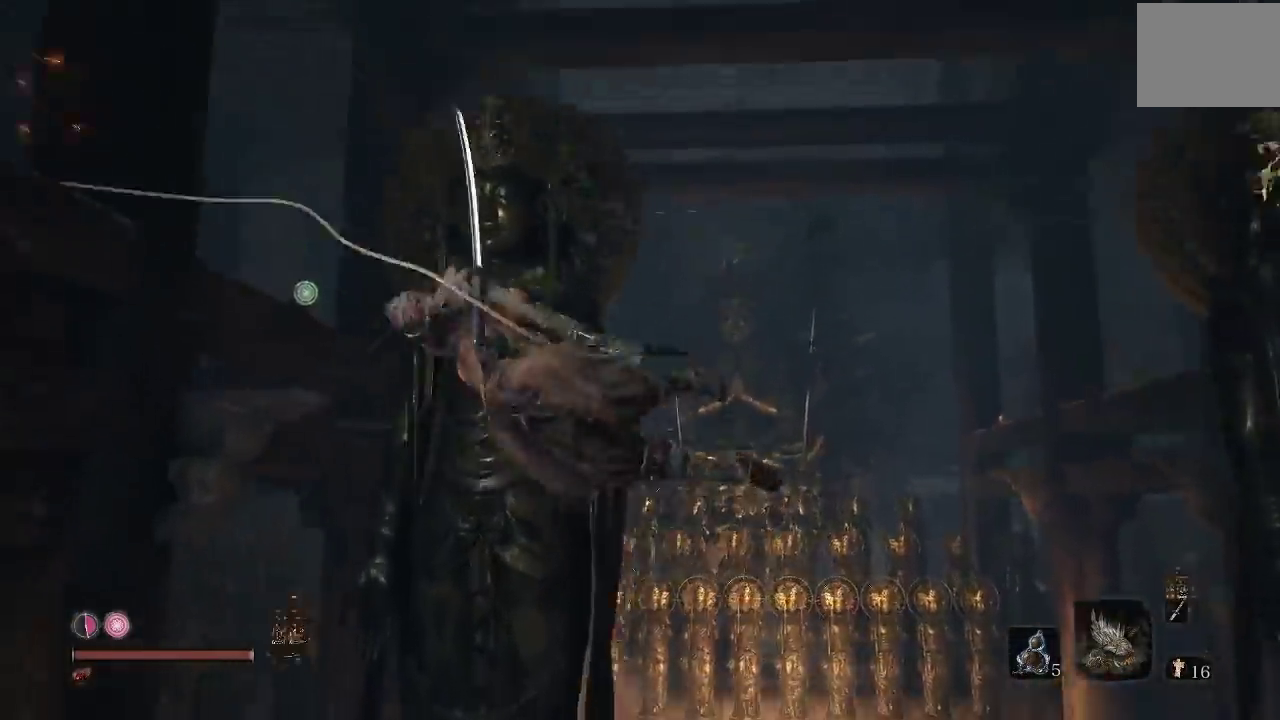
{"buttons": [], "left_stick": "center", "right_stick": "center", "events": [[233, "right_stick", "right"], [283, "left_stick", "center"], [417, "right_stick", "center"]]}
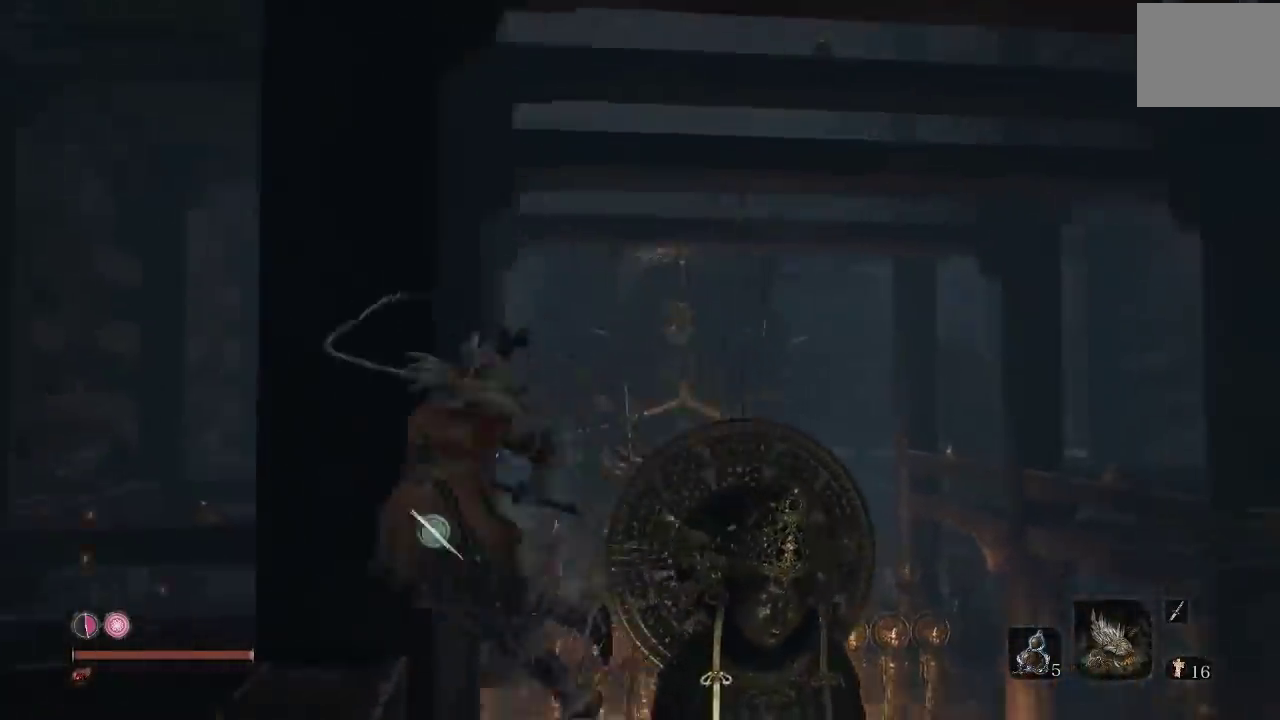
{"buttons": [], "left_stick": "left", "right_stick": "center", "events": [[167, "right_stick", "up-right"], [300, "left_stick", "left"], [400, "right_stick", "up"], [450, "right_stick", "center"]]}
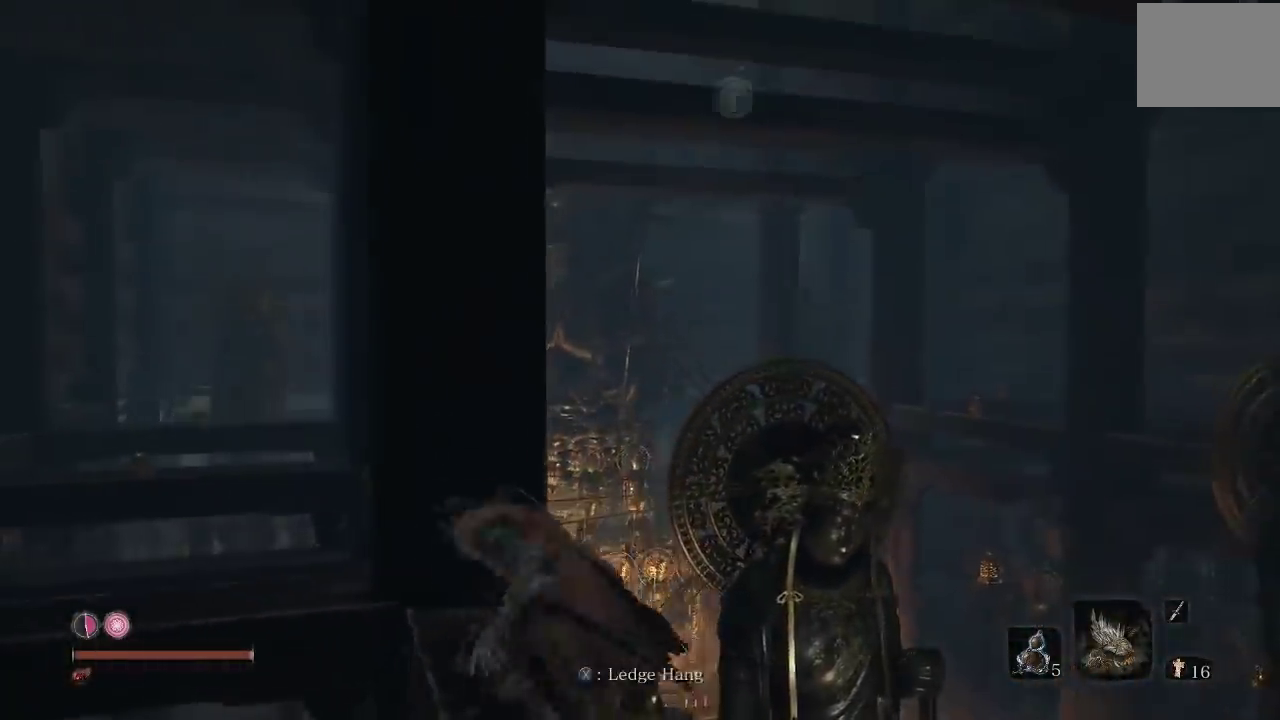
{"buttons": ["A"], "left_stick": "up", "right_stick": "center", "events": [[50, "left_stick", "up-left"], [50, "right_stick", "up-right"], [117, "right_stick", "center"], [133, "left_stick", "up"], [267, "left_stick", "up-right"], [433, "left_stick", "up"], [450, "A", "down"]]}
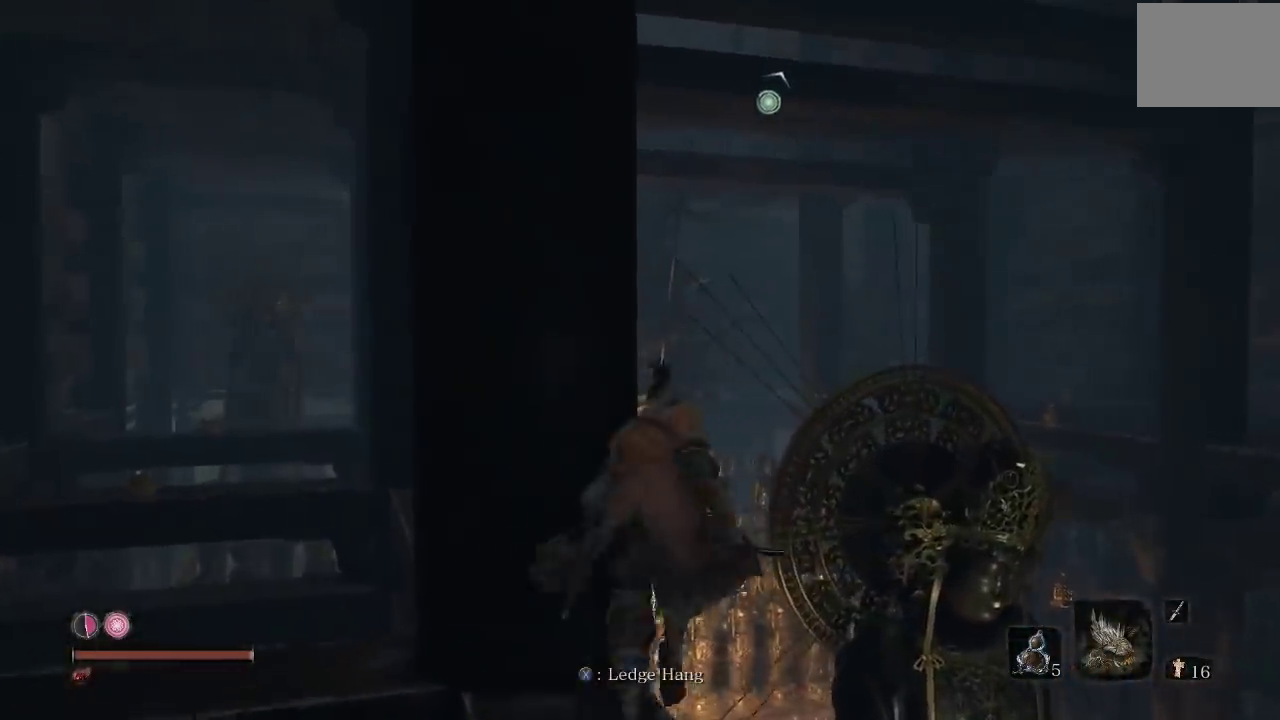
{"buttons": [], "left_stick": "up-right", "right_stick": "center", "events": [[17, "left_stick", "up-right"], [83, "A", "up"], [217, "right_stick", "up-left"], [283, "right_stick", "up"], [333, "right_stick", "center"]]}
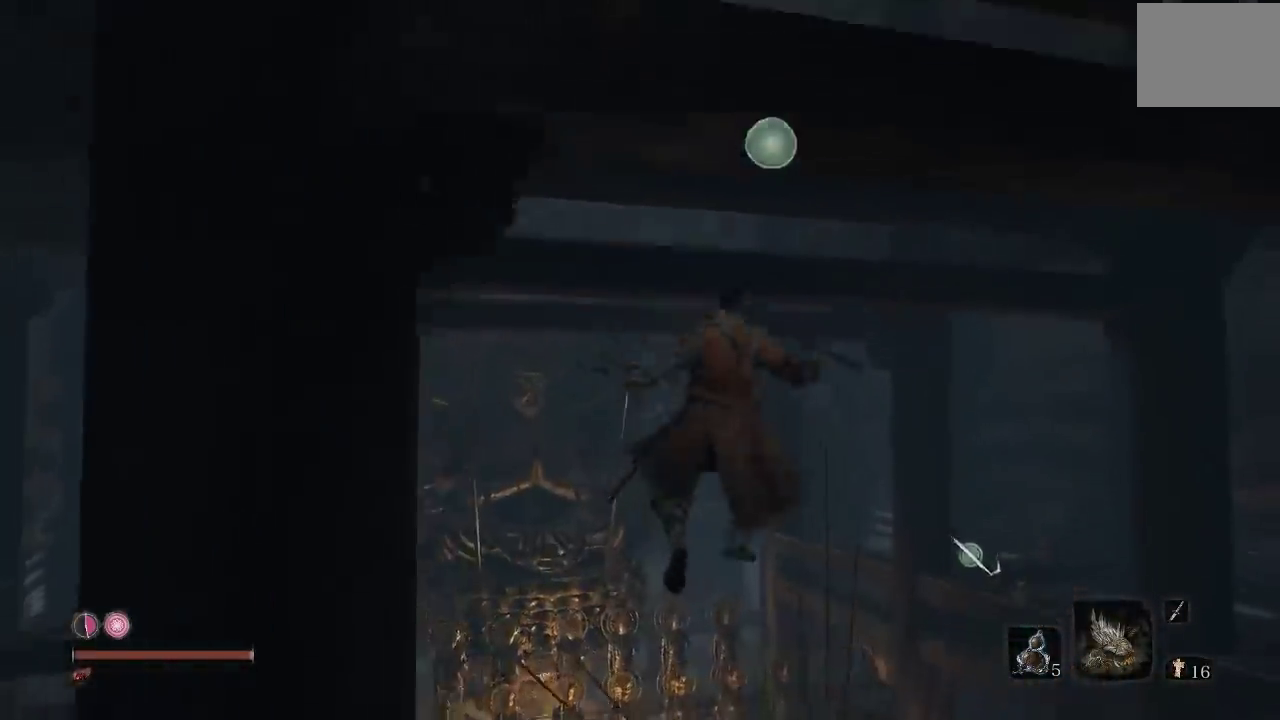
{"buttons": [], "left_stick": "up", "right_stick": "down-left", "events": [[117, "left_stick", "up"], [183, "right_stick", "down-left"], [283, "right_stick", "center"], [450, "right_stick", "down-left"]]}
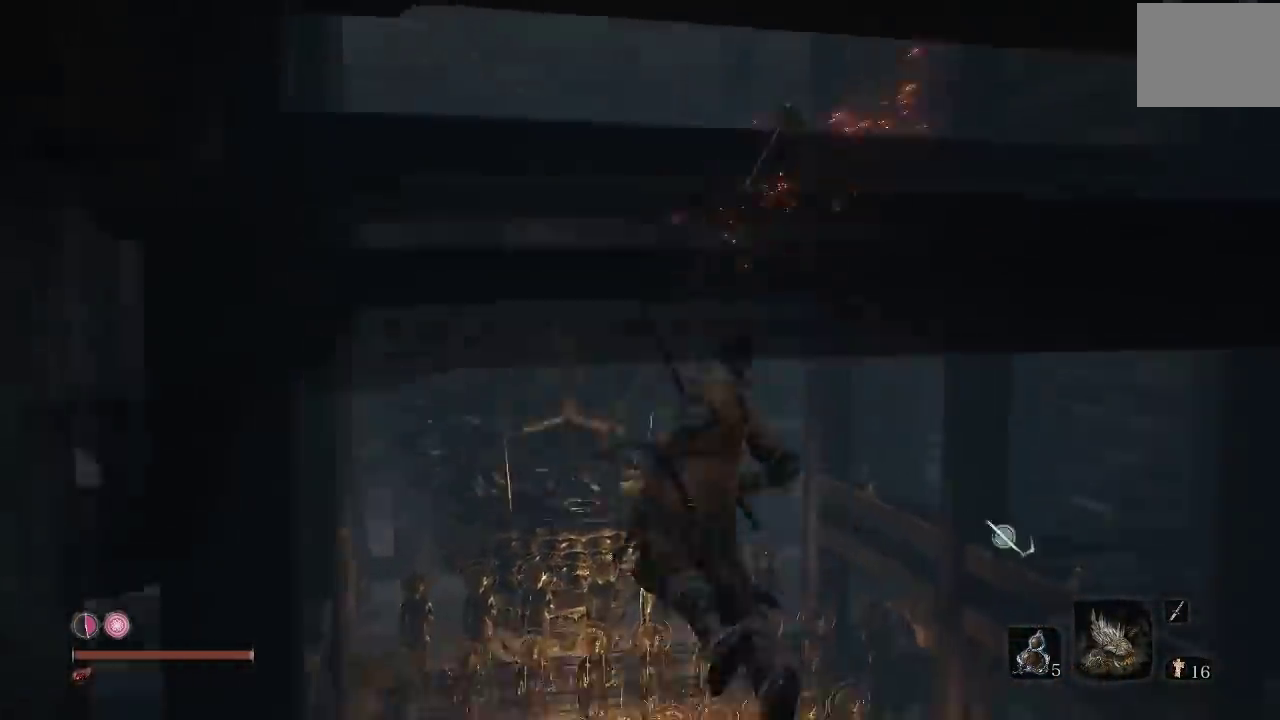
{"buttons": [], "left_stick": "center", "right_stick": "center", "events": [[117, "right_stick", "center"], [367, "left_stick", "center"]]}
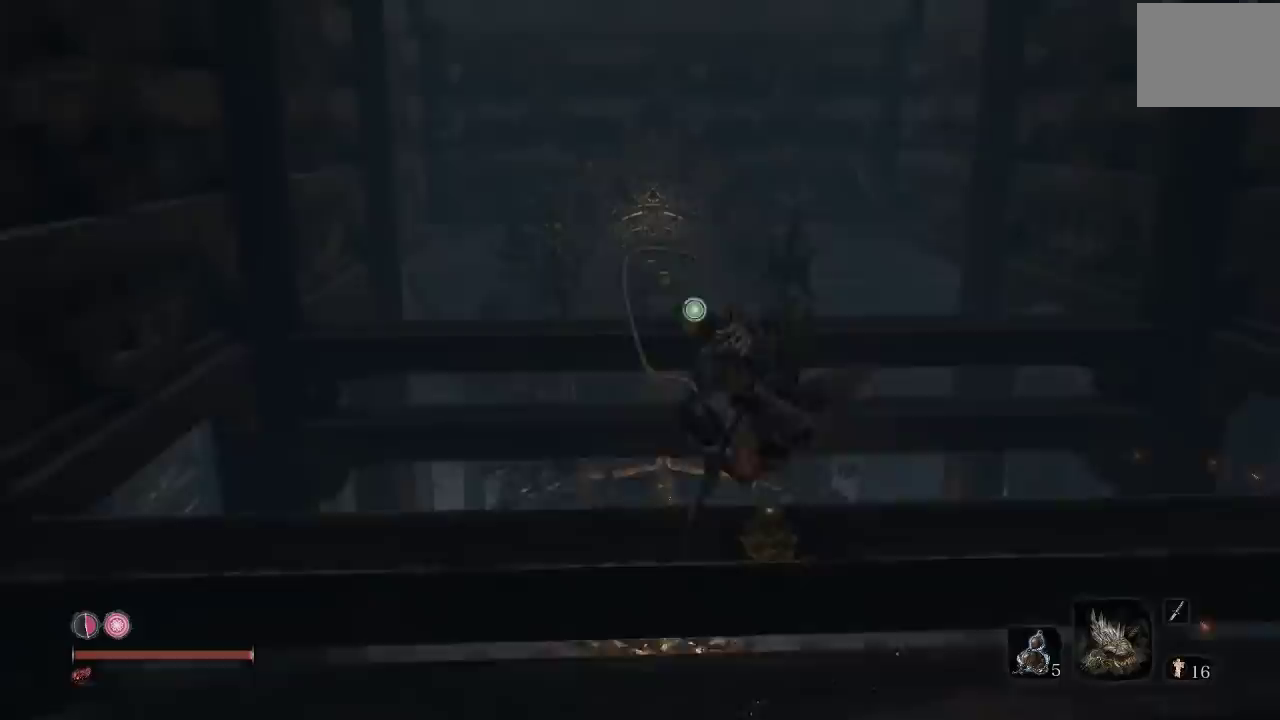
{"buttons": [], "left_stick": "center", "right_stick": "center", "events": []}
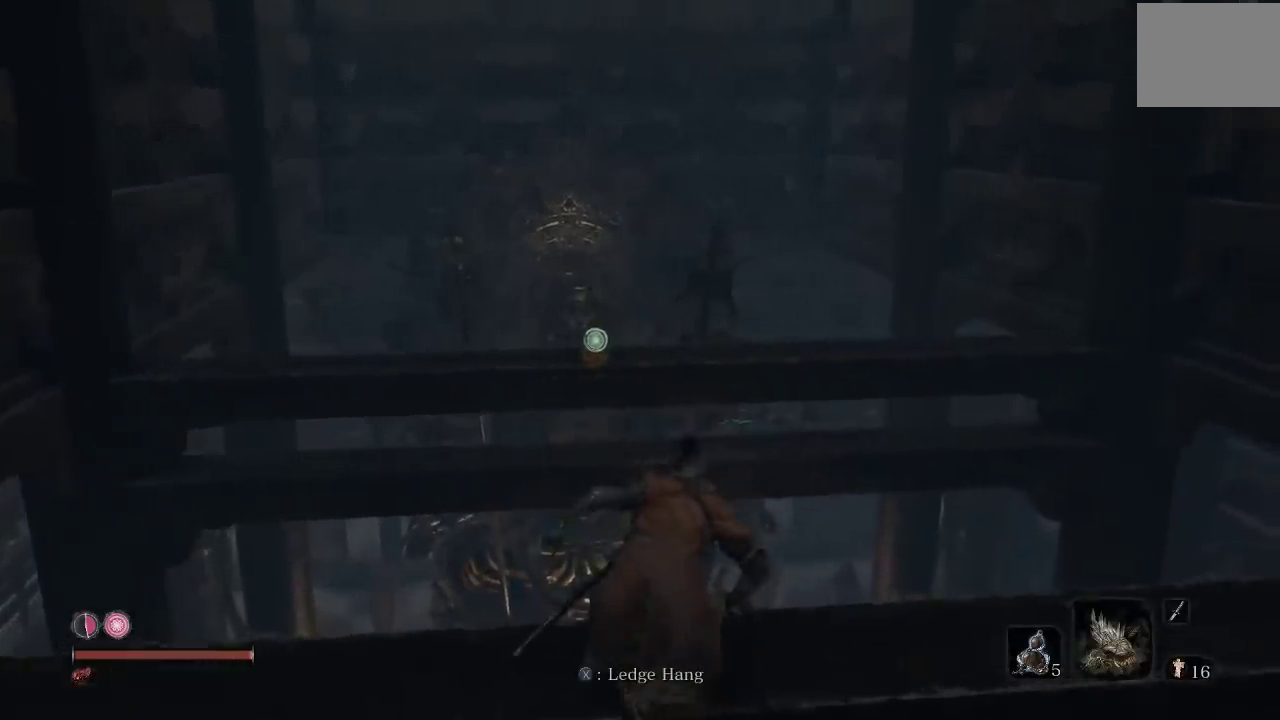
{"buttons": ["A"], "left_stick": "up", "right_stick": "center", "events": [[17, "right_stick", "down"], [133, "right_stick", "center"], [150, "left_stick", "up"], [283, "A", "down"]]}
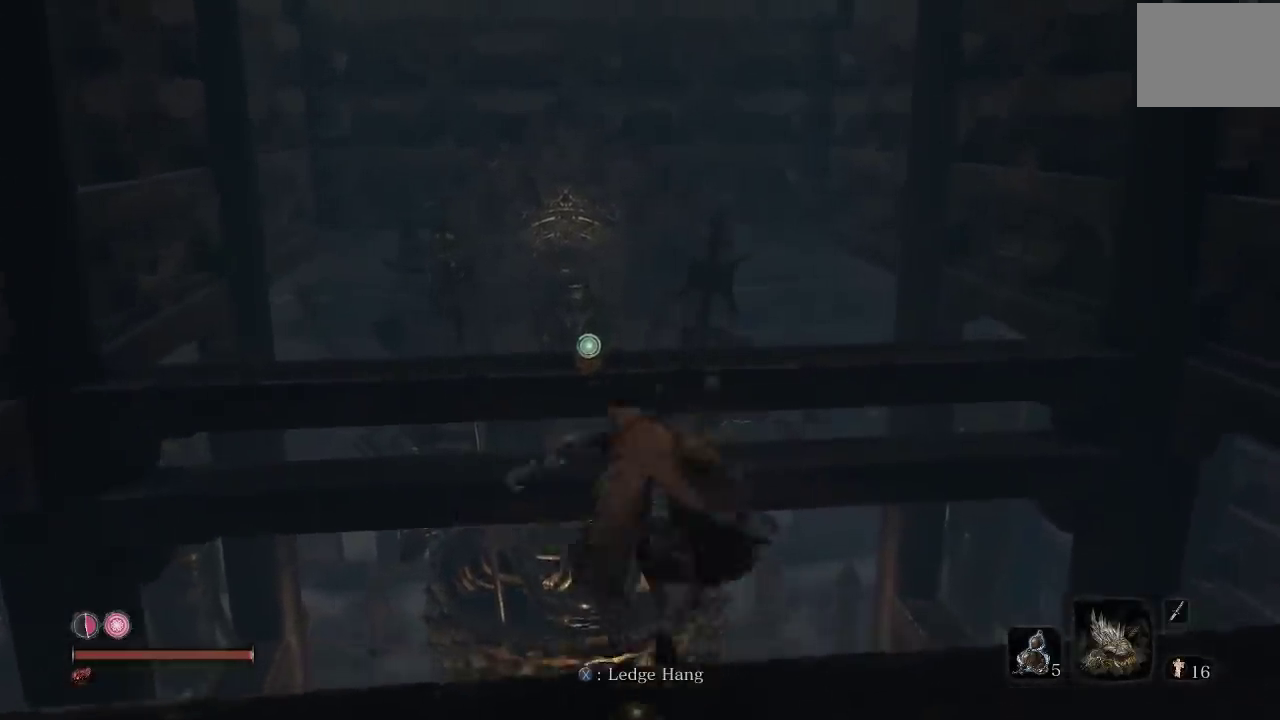
{"buttons": ["A"], "left_stick": "up", "right_stick": "center", "events": []}
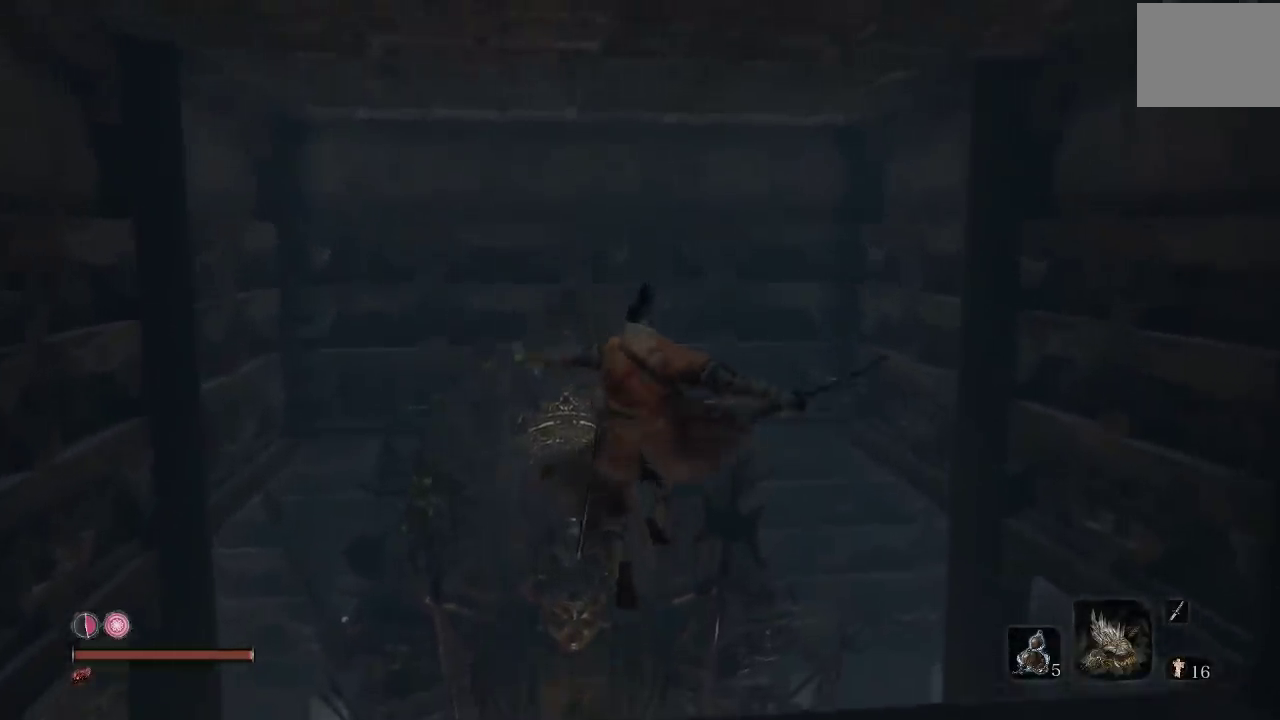
{"buttons": [], "left_stick": "center", "right_stick": "down", "events": [[83, "A", "up"], [200, "left_stick", "center"], [367, "right_stick", "down"]]}
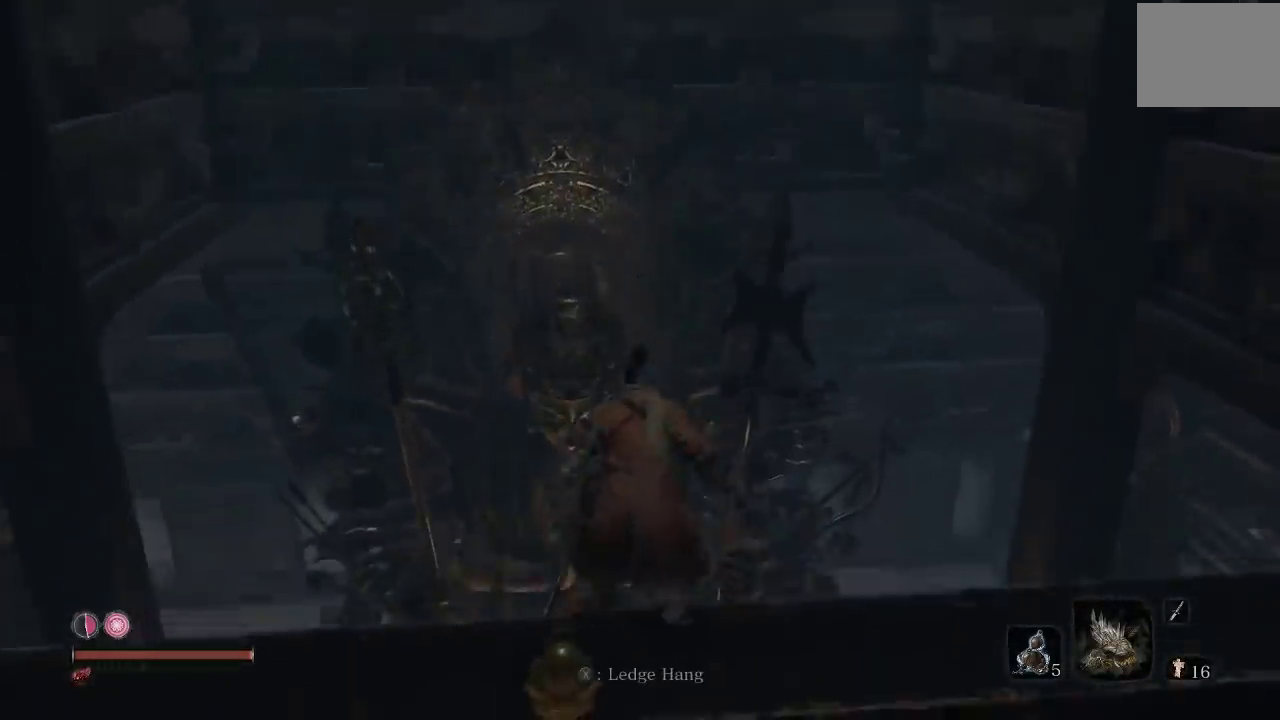
{"buttons": [], "left_stick": "center", "right_stick": "center", "events": [[83, "right_stick", "center"], [233, "right_stick", "down"], [417, "right_stick", "center"]]}
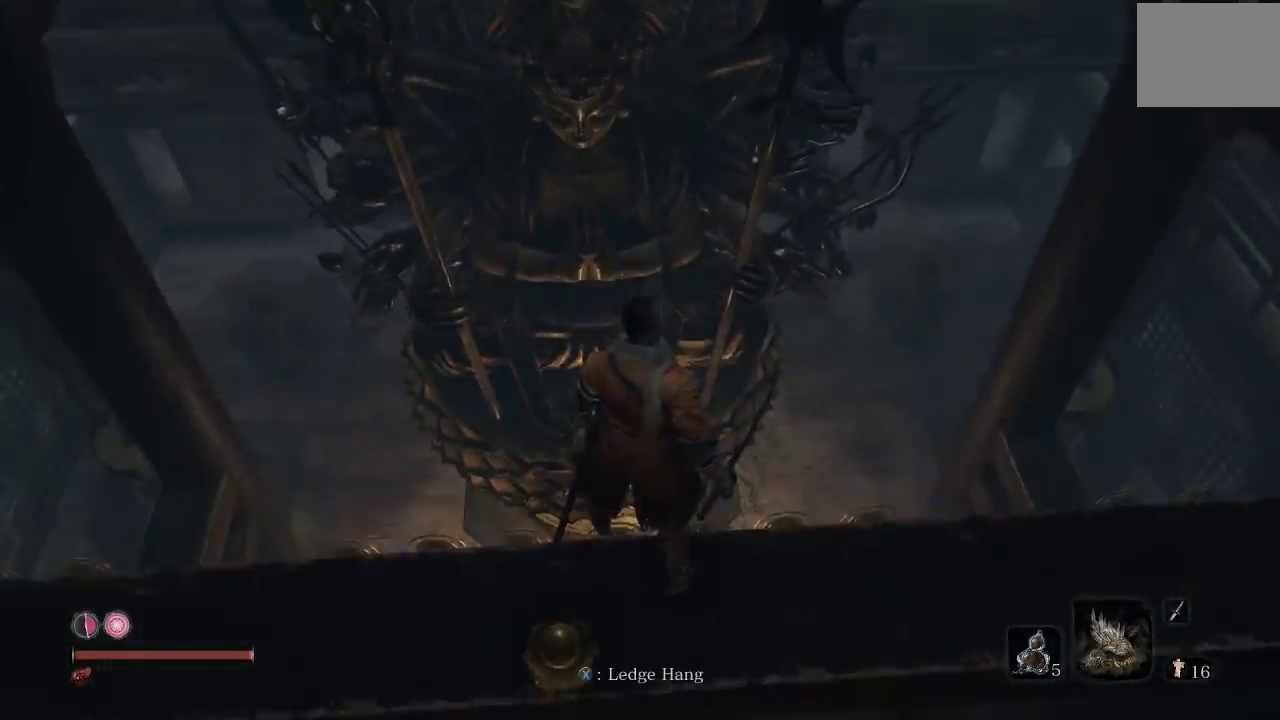
{"buttons": [], "left_stick": "center", "right_stick": "center", "events": [[250, "right_stick", "down-left"], [300, "right_stick", "left"], [500, "right_stick", "center"]]}
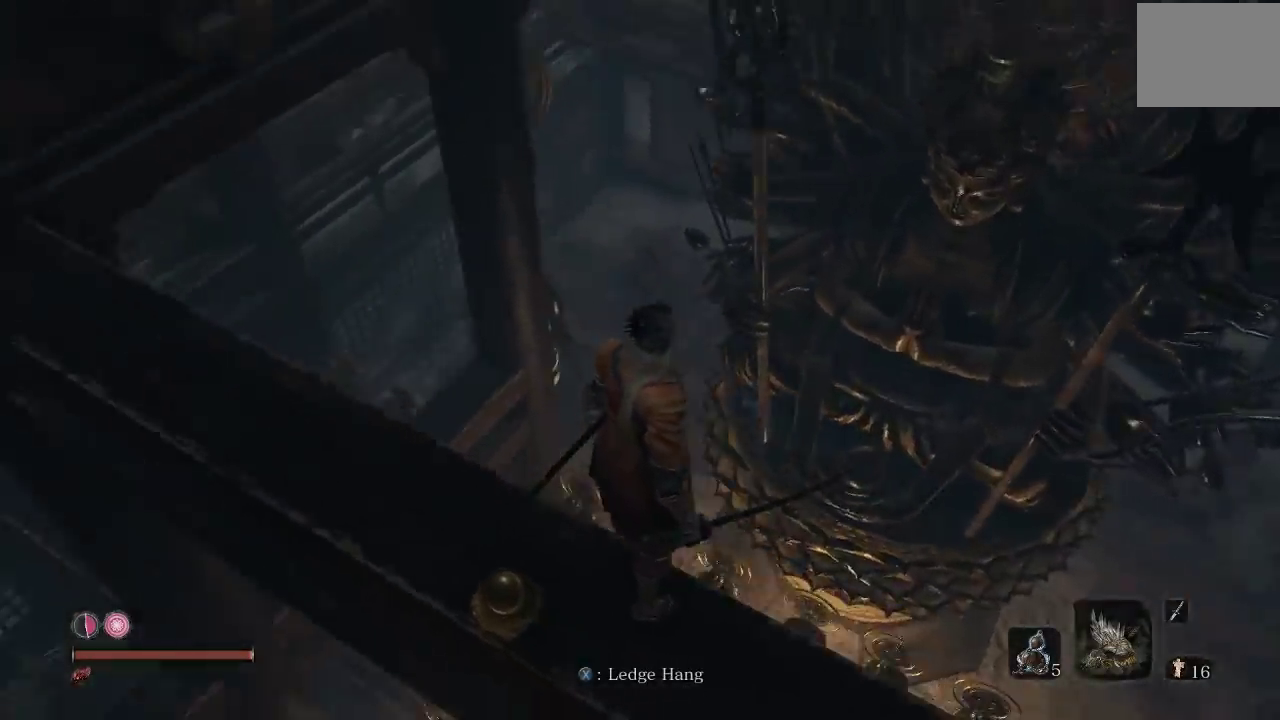
{"buttons": [], "left_stick": "center", "right_stick": "down-left", "events": [[50, "right_stick", "down"], [233, "right_stick", "down-left"], [333, "right_stick", "center"], [467, "right_stick", "down-left"]]}
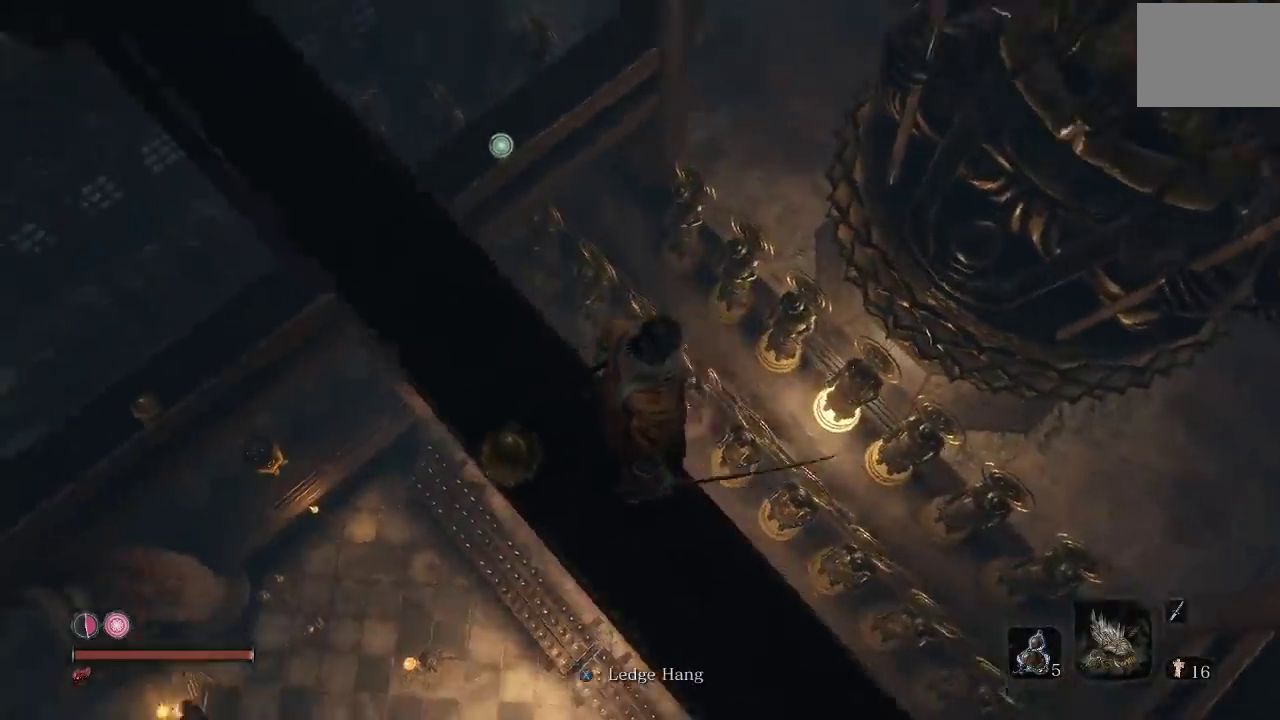
{"buttons": [], "left_stick": "center", "right_stick": "up-right", "events": [[200, "right_stick", "center"], [500, "right_stick", "up-right"]]}
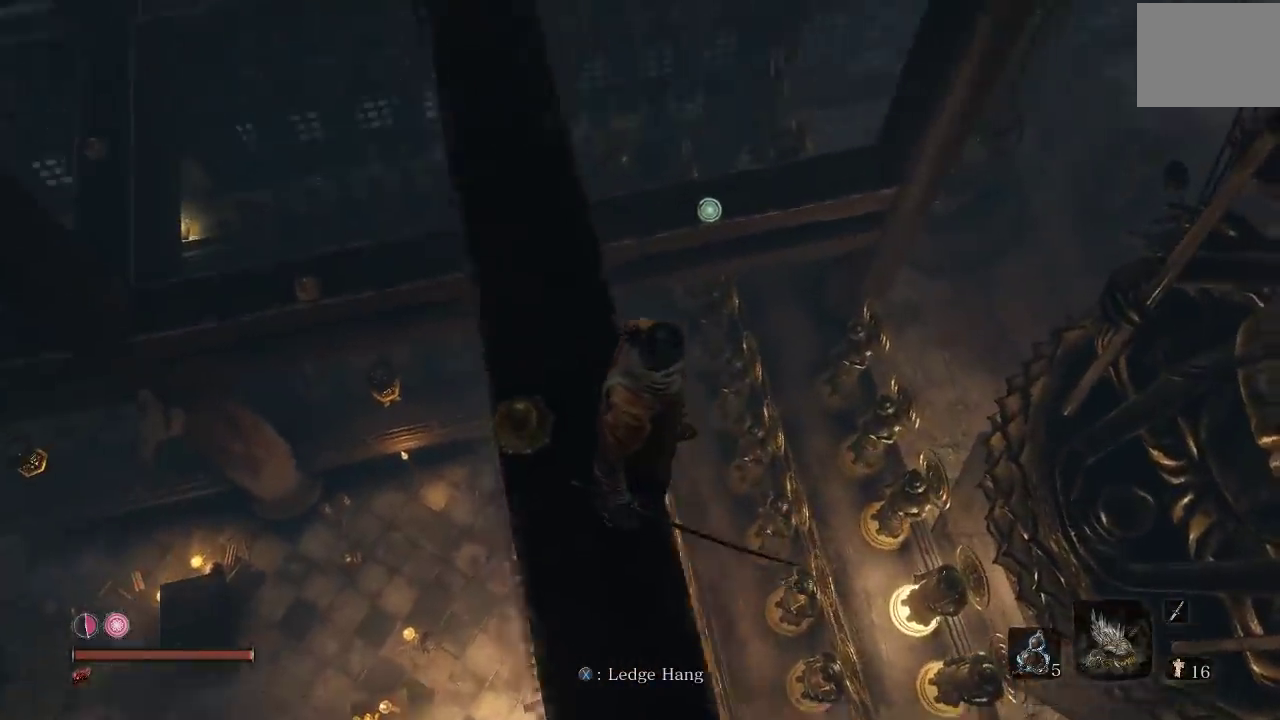
{"buttons": [], "left_stick": "center", "right_stick": "center", "events": [[133, "right_stick", "center"], [250, "right_stick", "up-right"], [483, "right_stick", "center"]]}
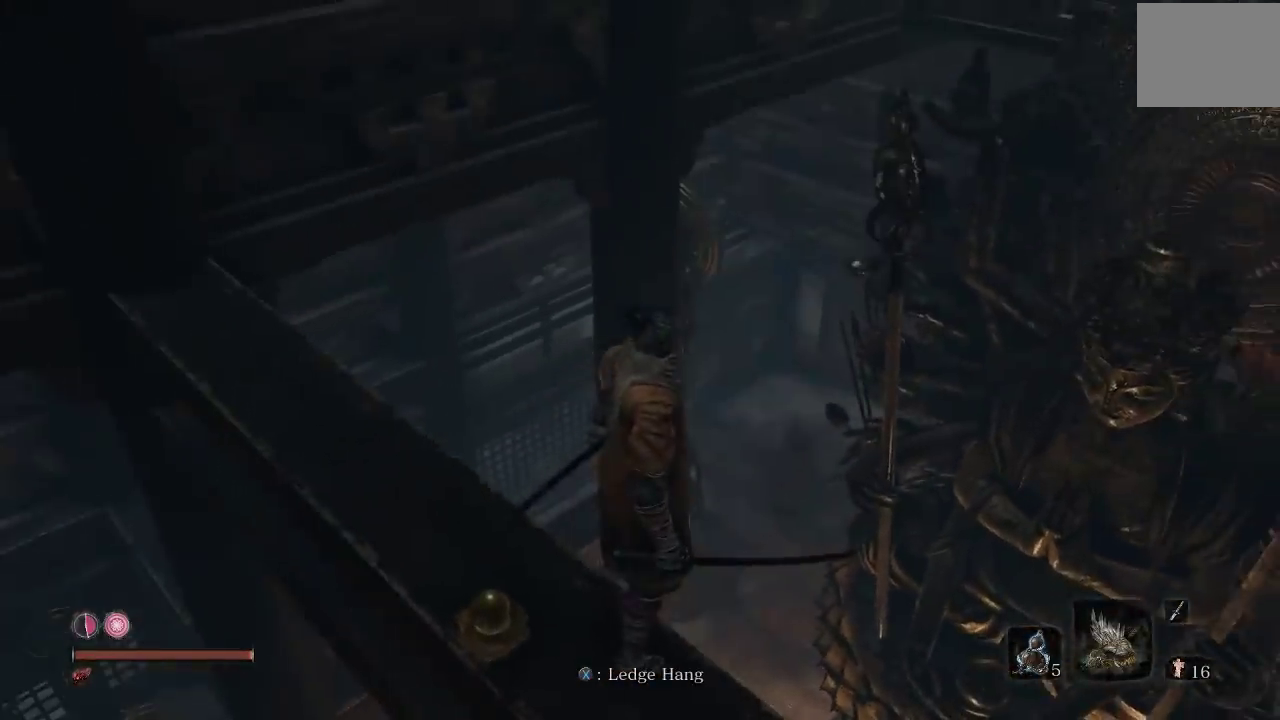
{"buttons": [], "left_stick": "up-left", "right_stick": "center", "events": [[317, "left_stick", "left"], [383, "right_stick", "right"], [433, "right_stick", "center"], [500, "left_stick", "up-left"]]}
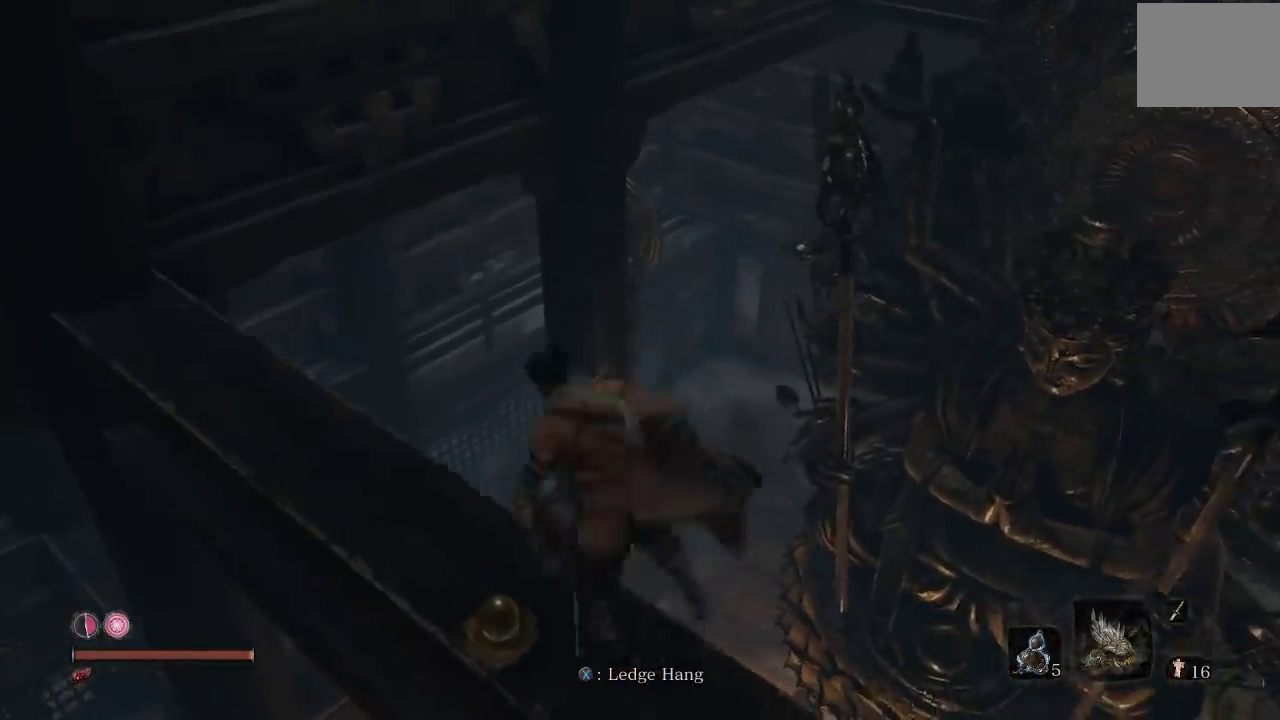
{"buttons": ["A"], "left_stick": "up", "right_stick": "center", "events": [[67, "A", "down"], [67, "left_stick", "up"]]}
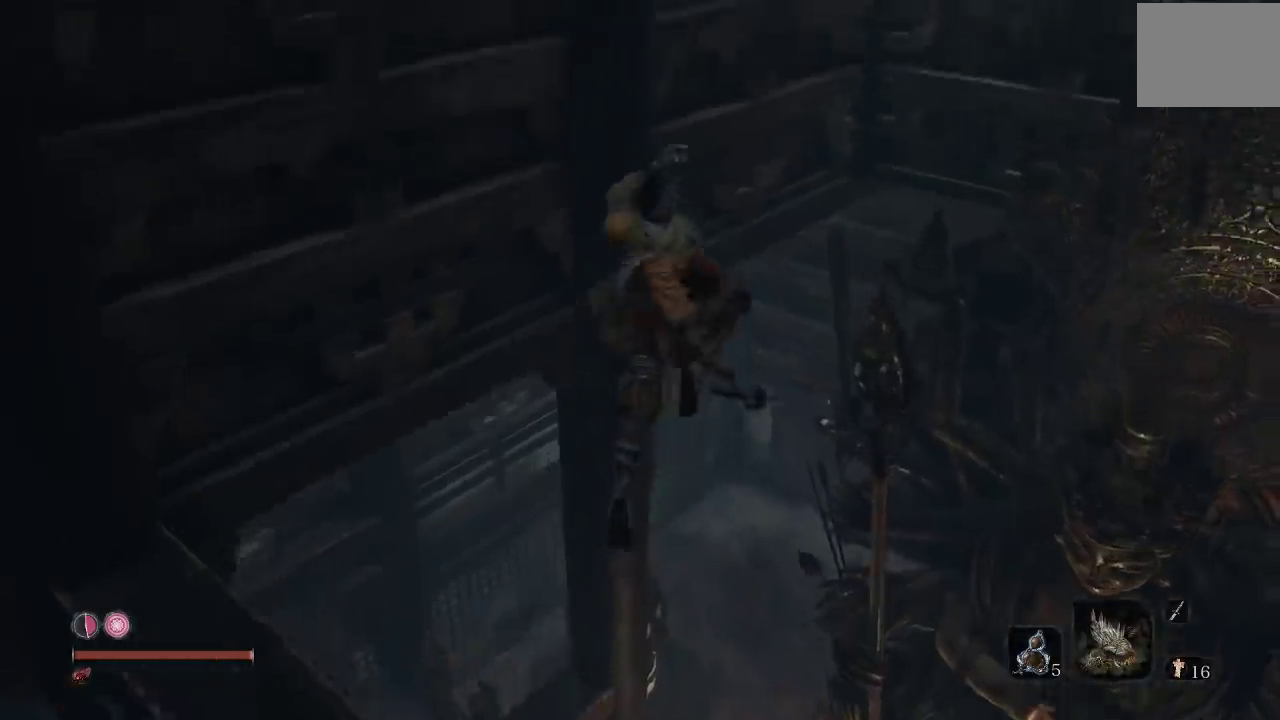
{"buttons": ["A"], "left_stick": "up", "right_stick": "center", "events": []}